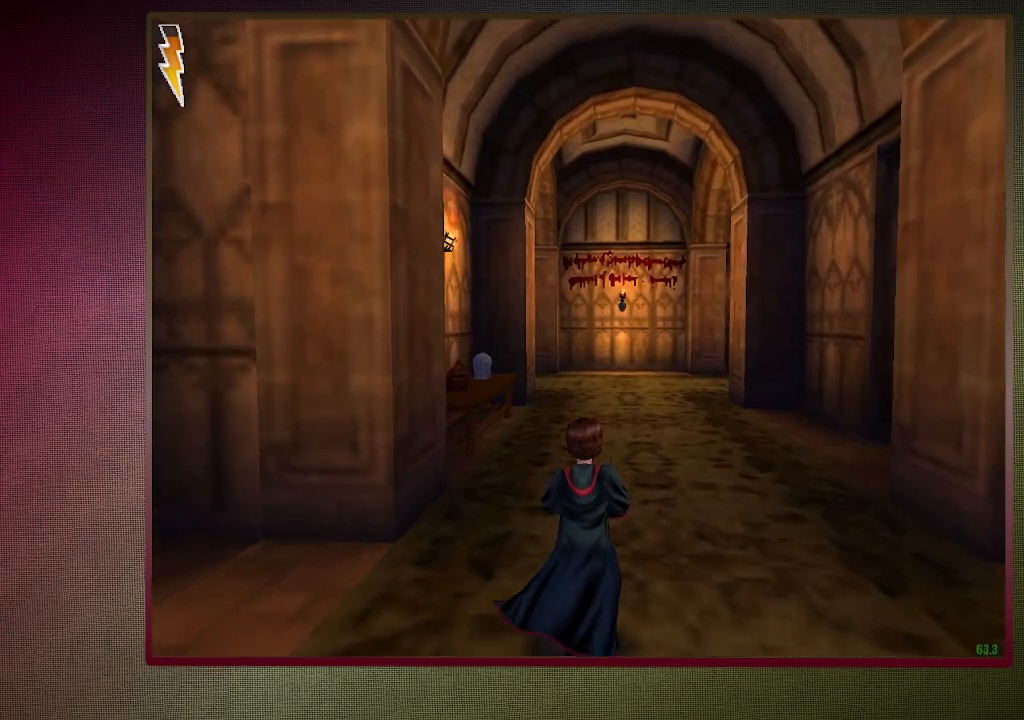
Gameplay with keyboard and mouse; each line is a JSON object with the keys and mouse buttons held at the frame after it. "events" lists presses ("down") and releases ("up") of "a", "alt", "c", "ctrl", "d", "down", "e", "f3", "left", "q", "return", "right", "s", "shift", "space", "tab", "up", "v", "w", "x", "z", "mouse_left", "mouse_wheel" and "mouse_right" between this image and that frame as [ms after this image, input, new state], when the widget could be followed in between. "mouse_left", "mouse_wheel", "mouse_right" = the "left", "wheel", "right" buttons of the "mouse" list. No other keys are recorded. "wheel" means that the mouse wheel is clicked or scrolled. Mouse movement is not recorded.
{"keys": ["shift", "space", "w"], "mouse": [], "events": []}
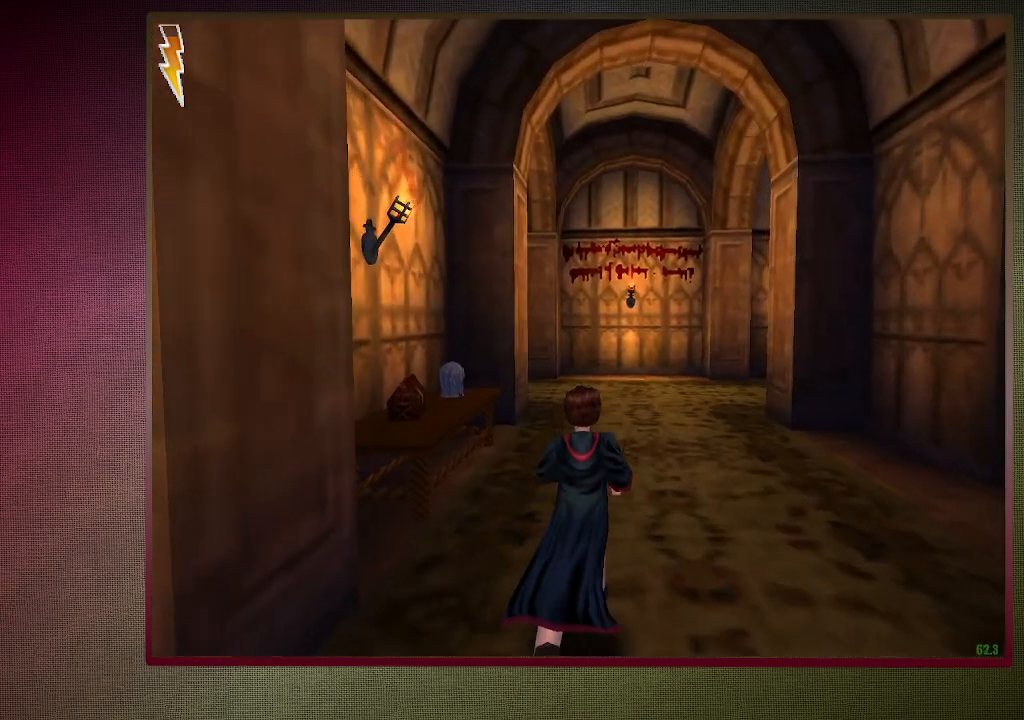
{"keys": ["shift", "space", "w"], "mouse": [], "events": []}
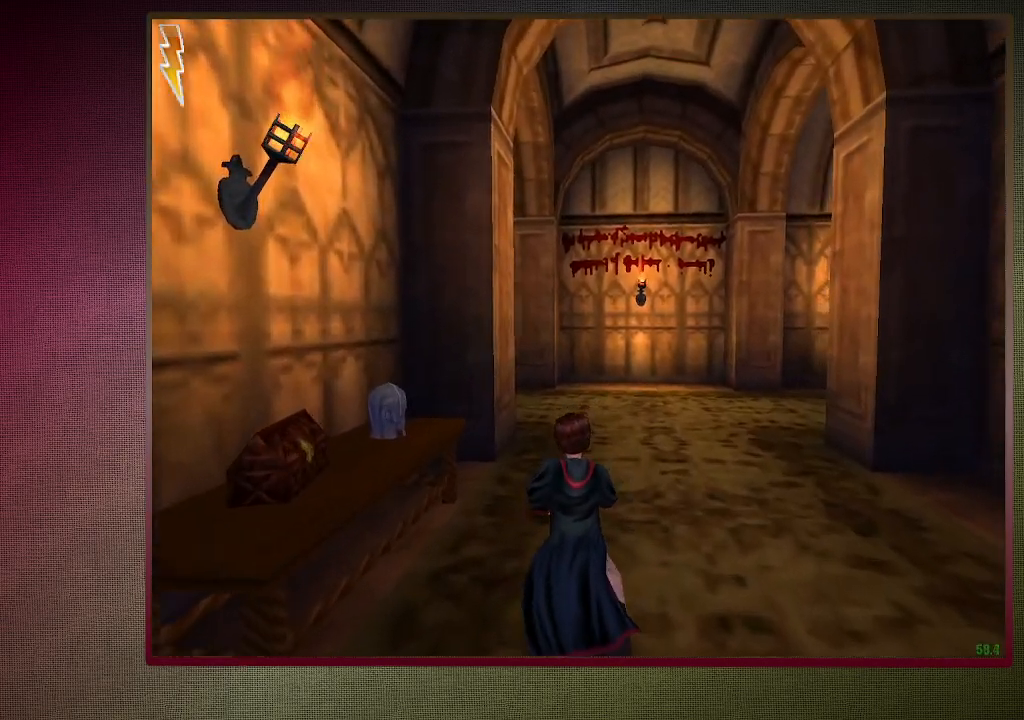
{"keys": ["shift", "space", "w"], "mouse": [], "events": []}
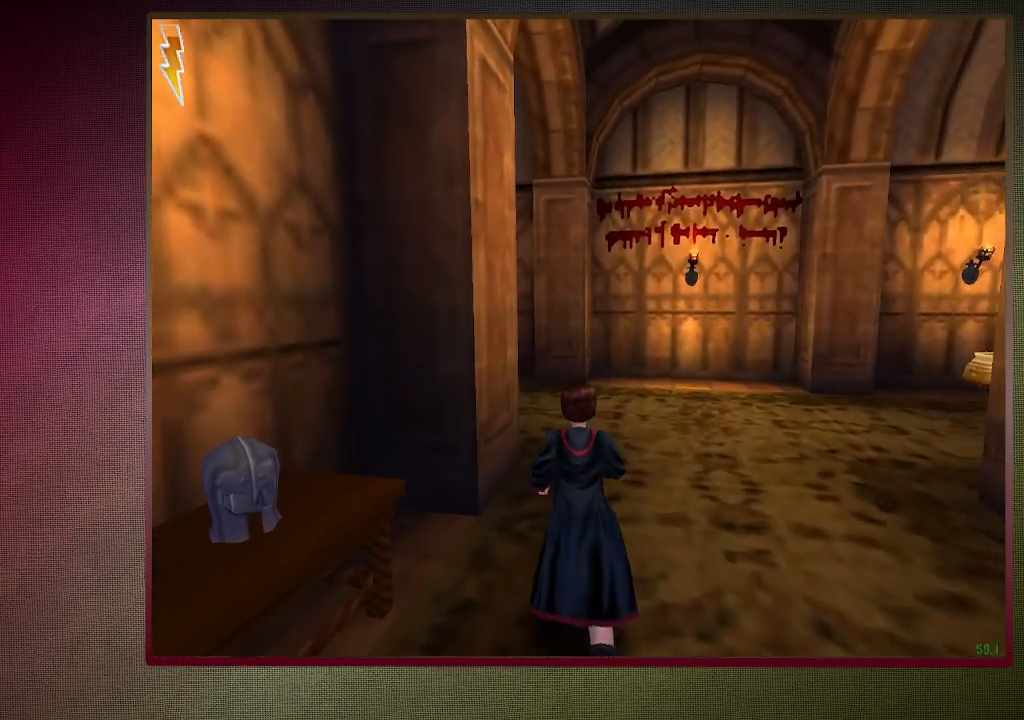
{"keys": ["shift", "space", "w"], "mouse": [], "events": []}
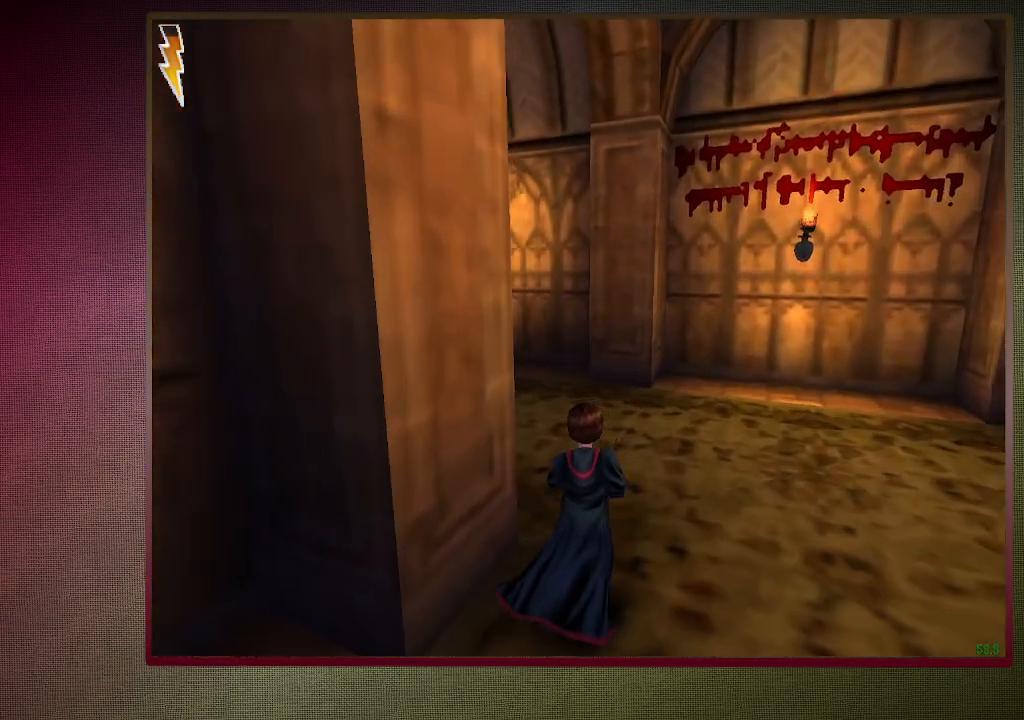
{"keys": ["shift", "space", "w"], "mouse": [], "events": []}
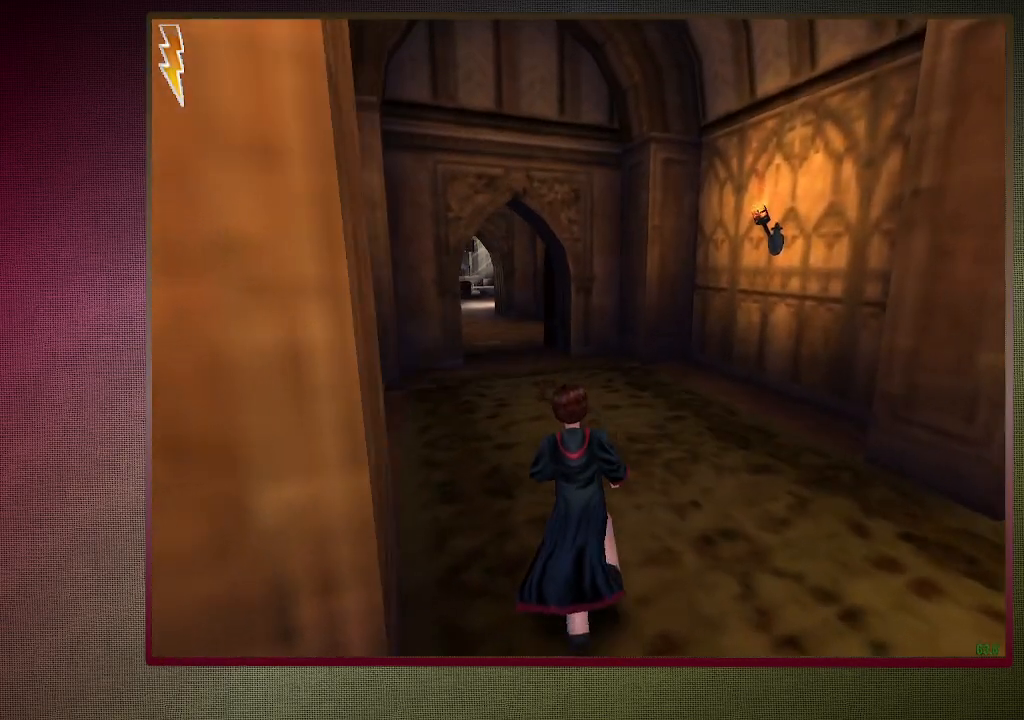
{"keys": ["shift", "space", "w"], "mouse": [], "events": []}
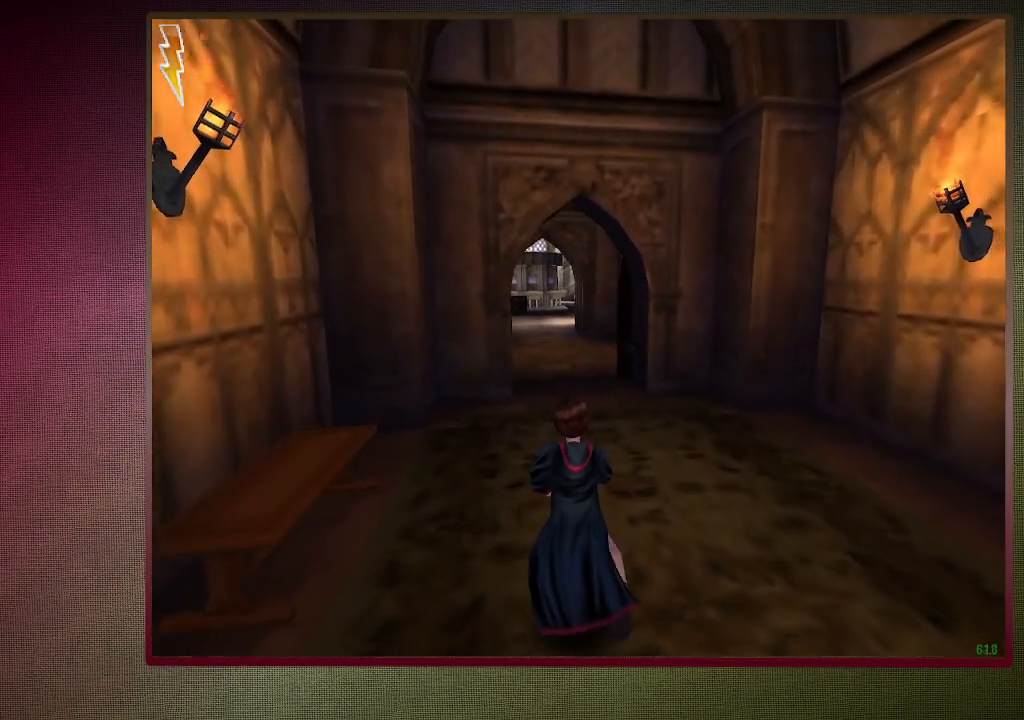
{"keys": ["shift", "space", "w"], "mouse": [], "events": []}
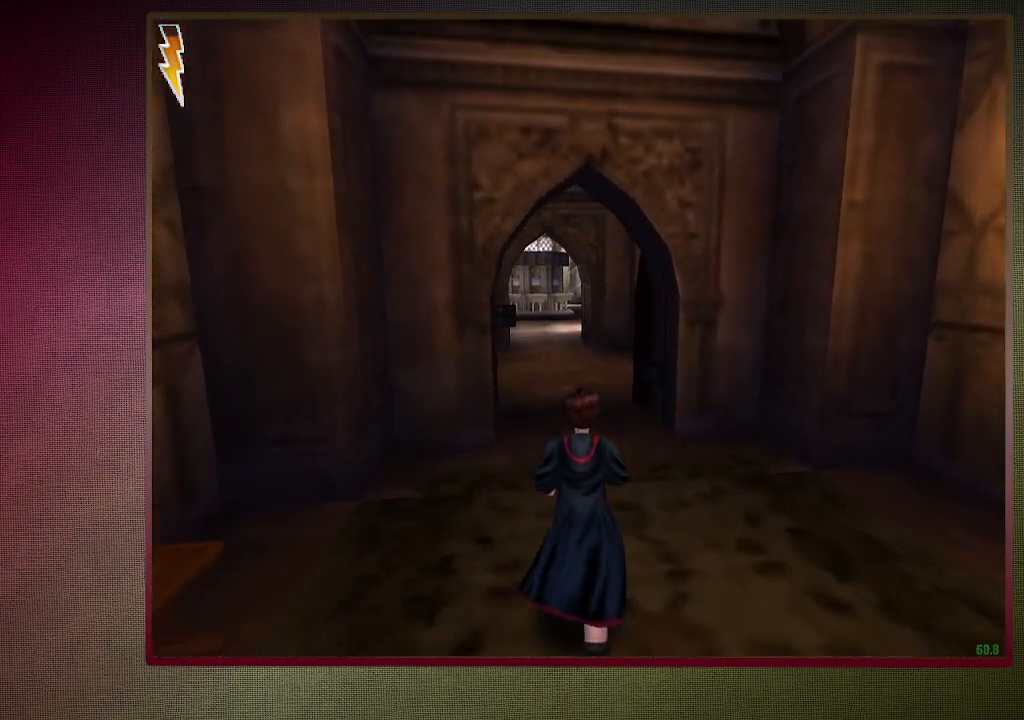
{"keys": ["shift", "space", "w"], "mouse": [], "events": []}
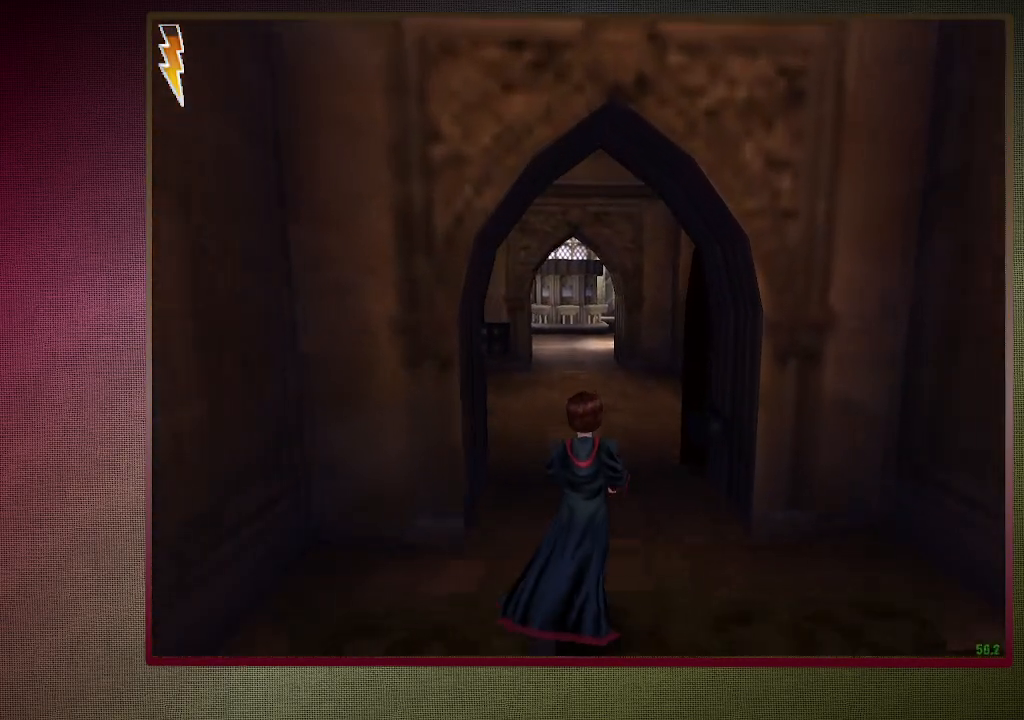
{"keys": ["shift", "space", "w"], "mouse": ["left"], "events": [[467, "mouse_left", "down"]]}
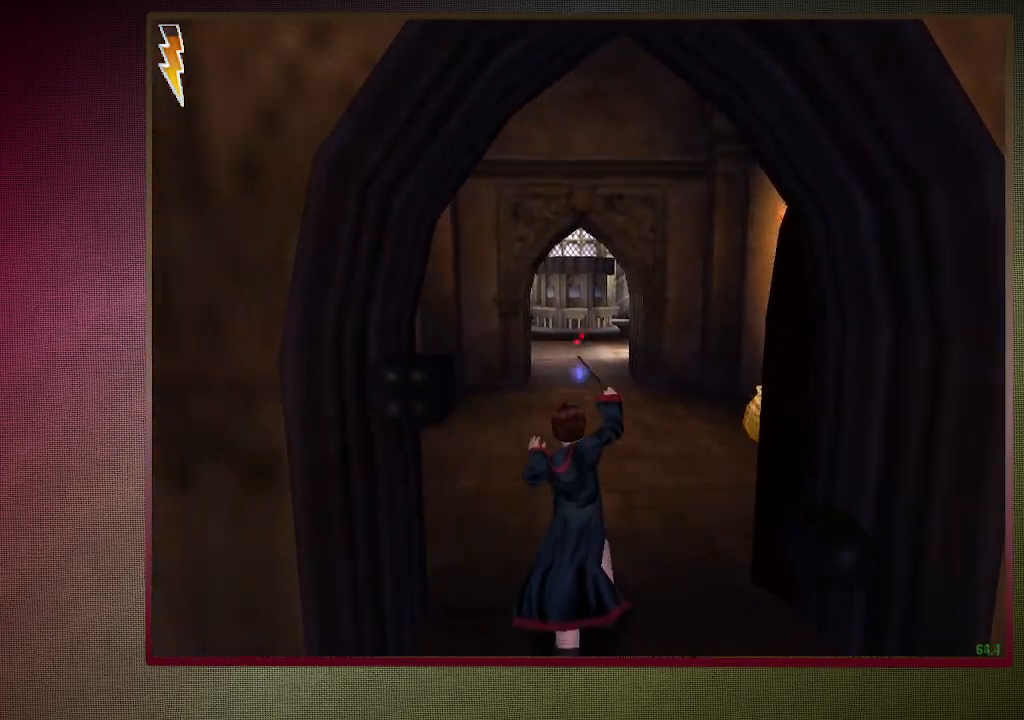
{"keys": ["shift", "space", "w"], "mouse": [], "events": [[67, "mouse_left", "up"], [150, "mouse_left", "down"], [250, "mouse_left", "up"], [350, "mouse_left", "down"], [500, "mouse_left", "up"]]}
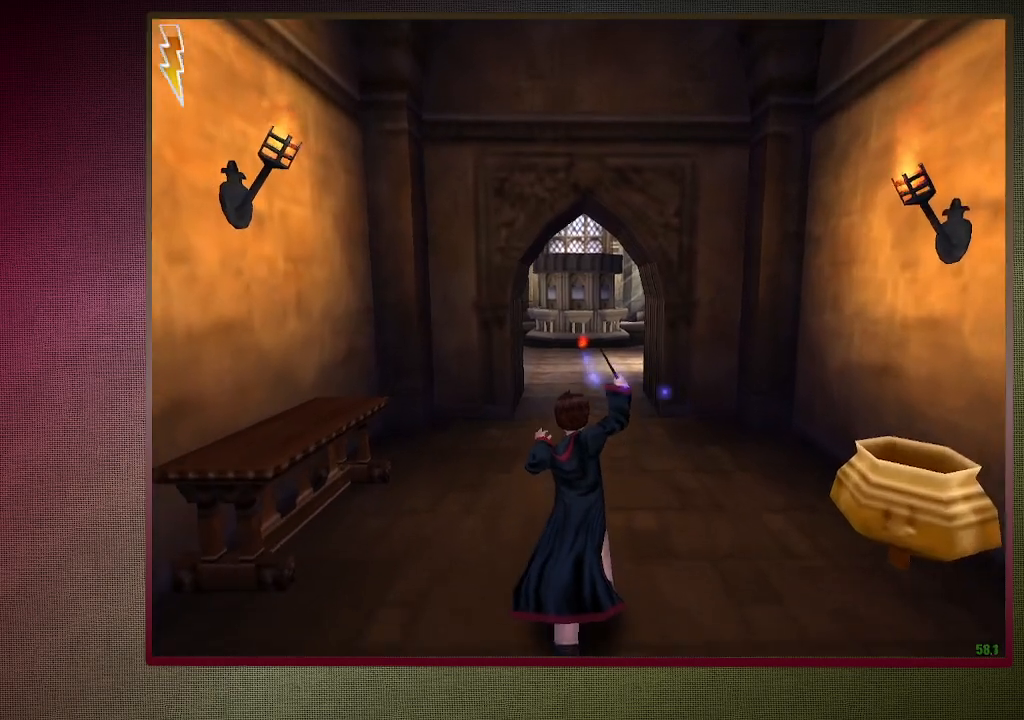
{"keys": ["shift", "space", "w"], "mouse": [], "events": []}
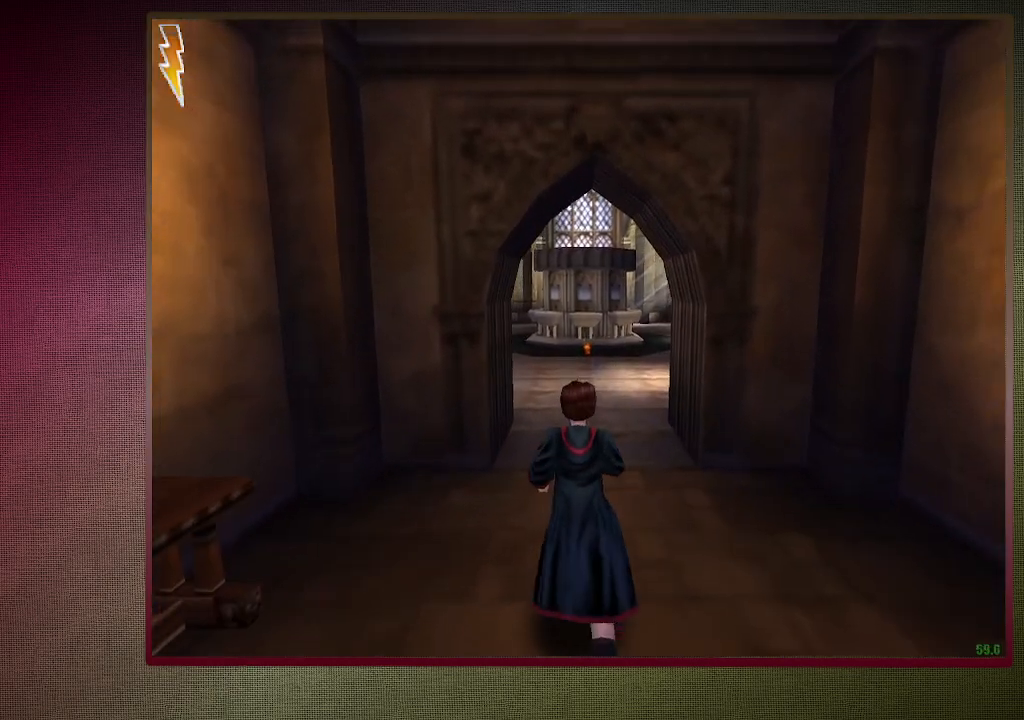
{"keys": ["shift", "space", "w"], "mouse": [], "events": []}
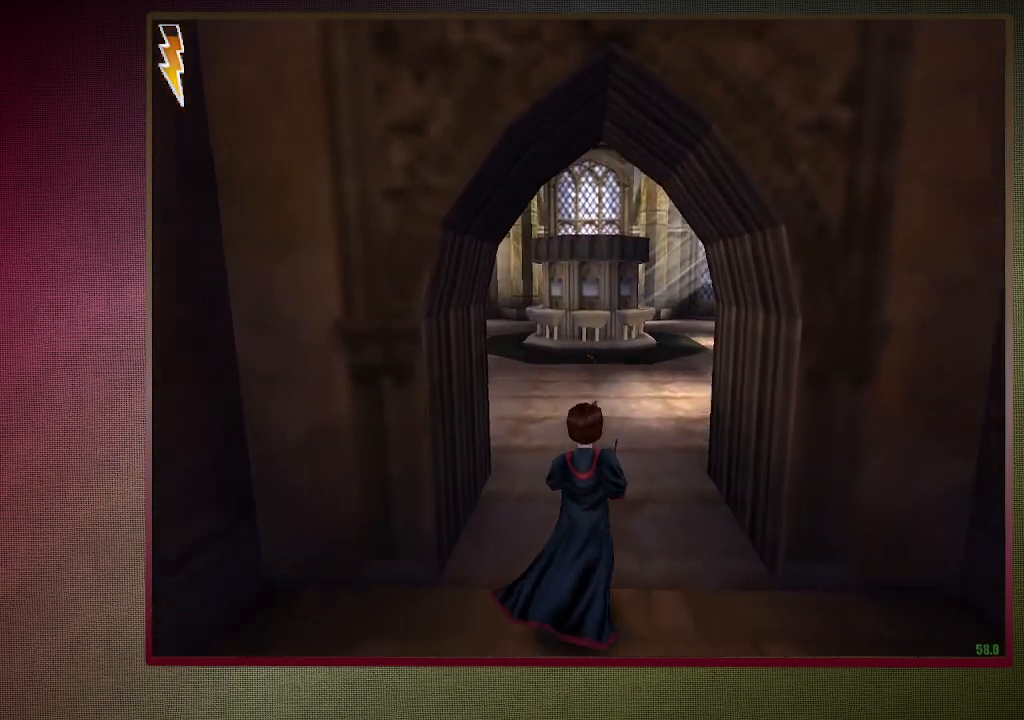
{"keys": ["shift", "space", "w"], "mouse": [], "events": []}
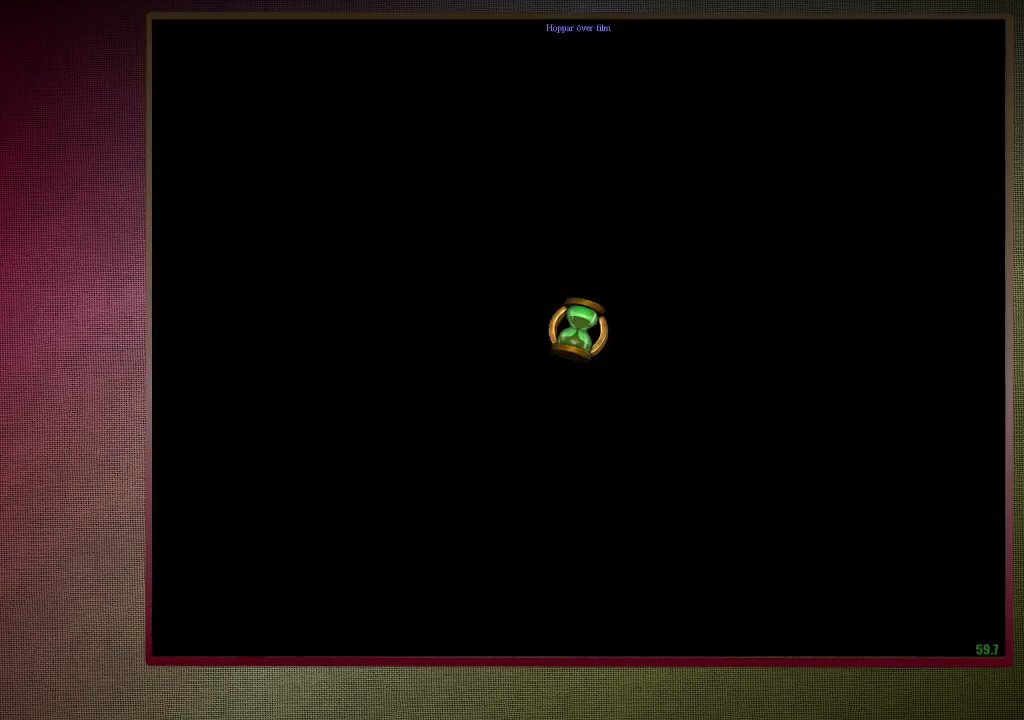
{"keys": ["shift", "space", "w"], "mouse": [], "events": []}
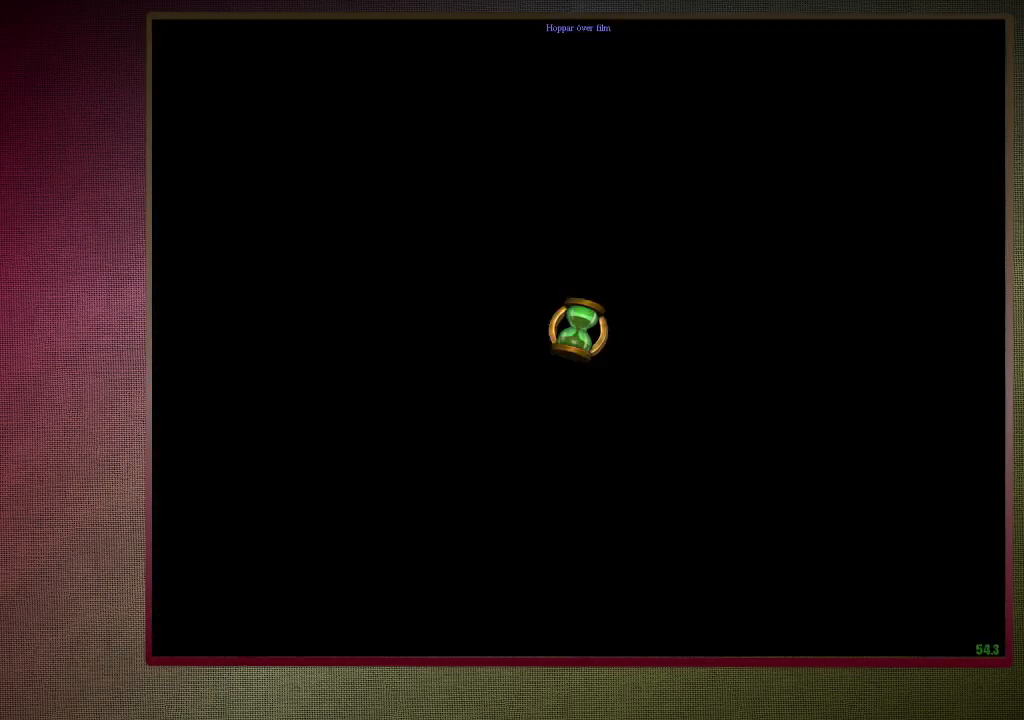
{"keys": ["shift", "space", "w"], "mouse": [], "events": []}
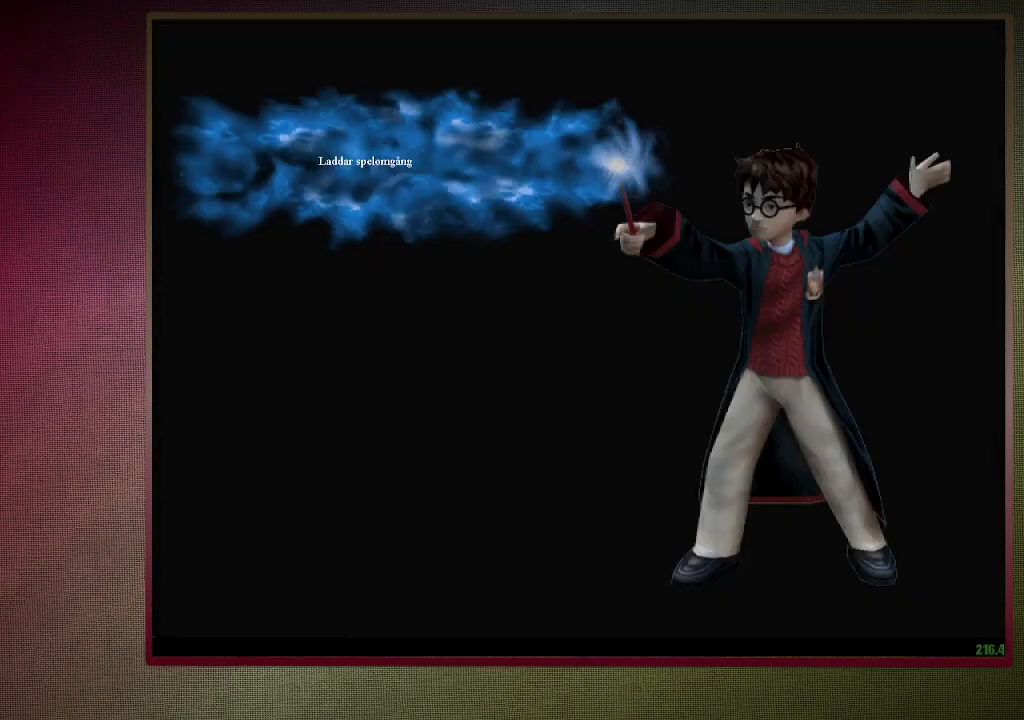
{"keys": ["shift", "space", "w"], "mouse": [], "events": []}
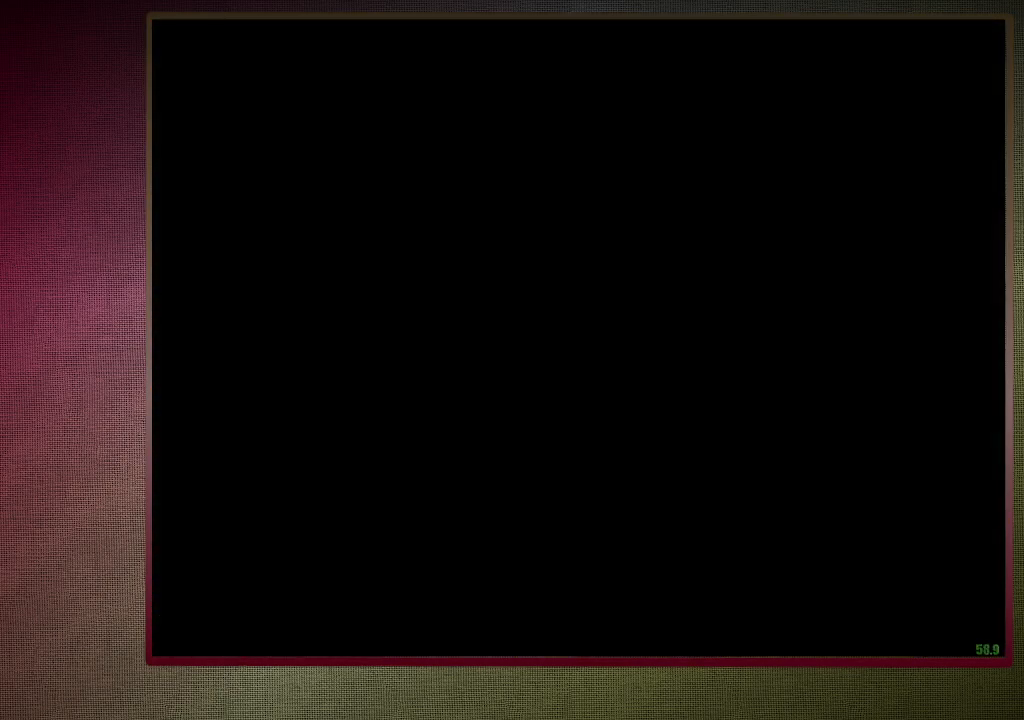
{"keys": ["shift", "space", "w"], "mouse": [], "events": []}
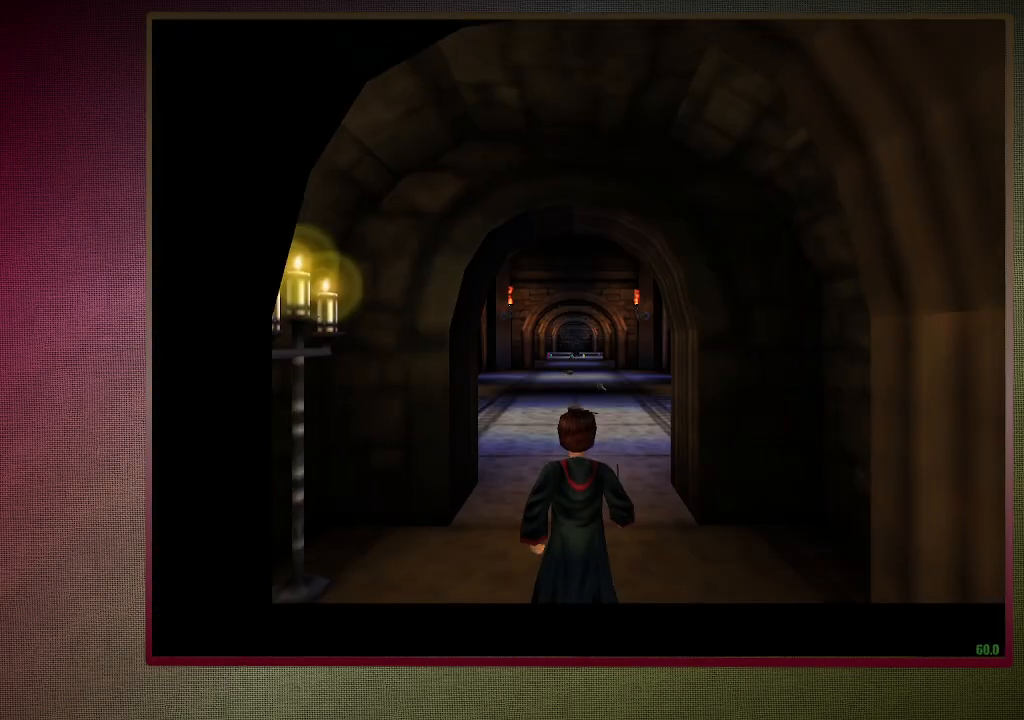
{"keys": ["shift", "space", "w"], "mouse": [], "events": []}
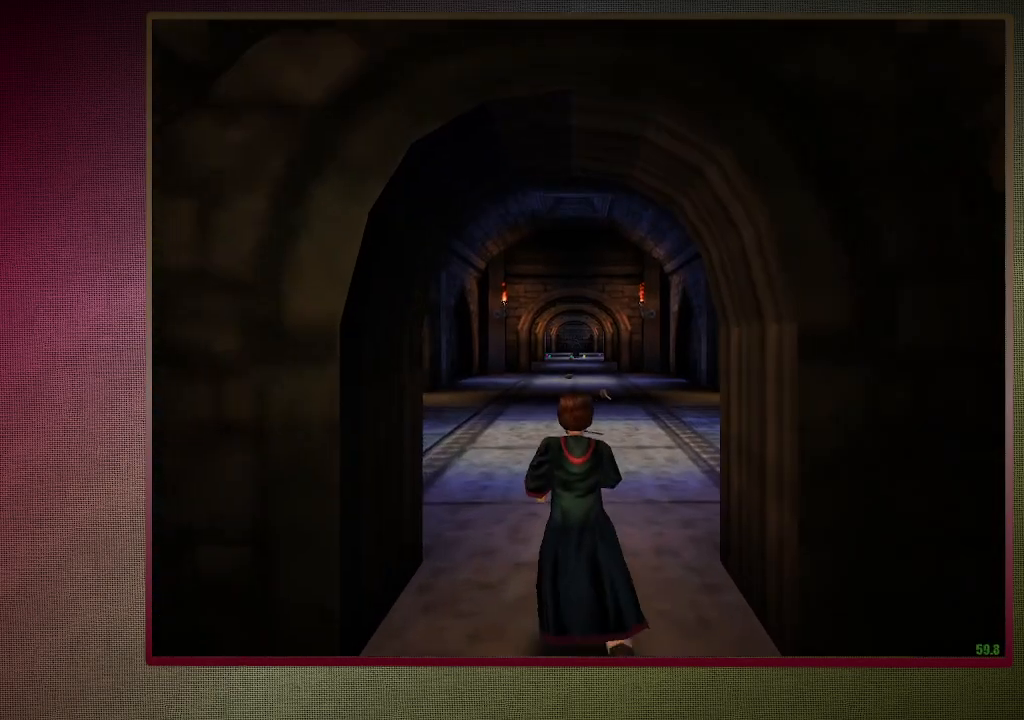
{"keys": ["shift", "space", "w"], "mouse": [], "events": []}
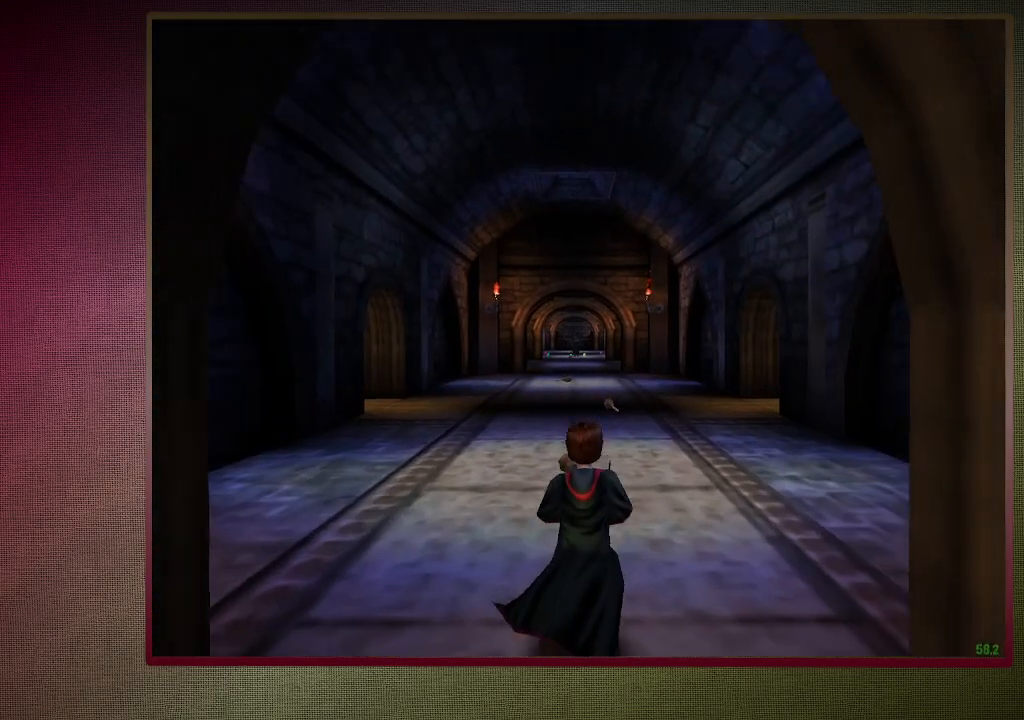
{"keys": ["shift", "space", "w"], "mouse": [], "events": []}
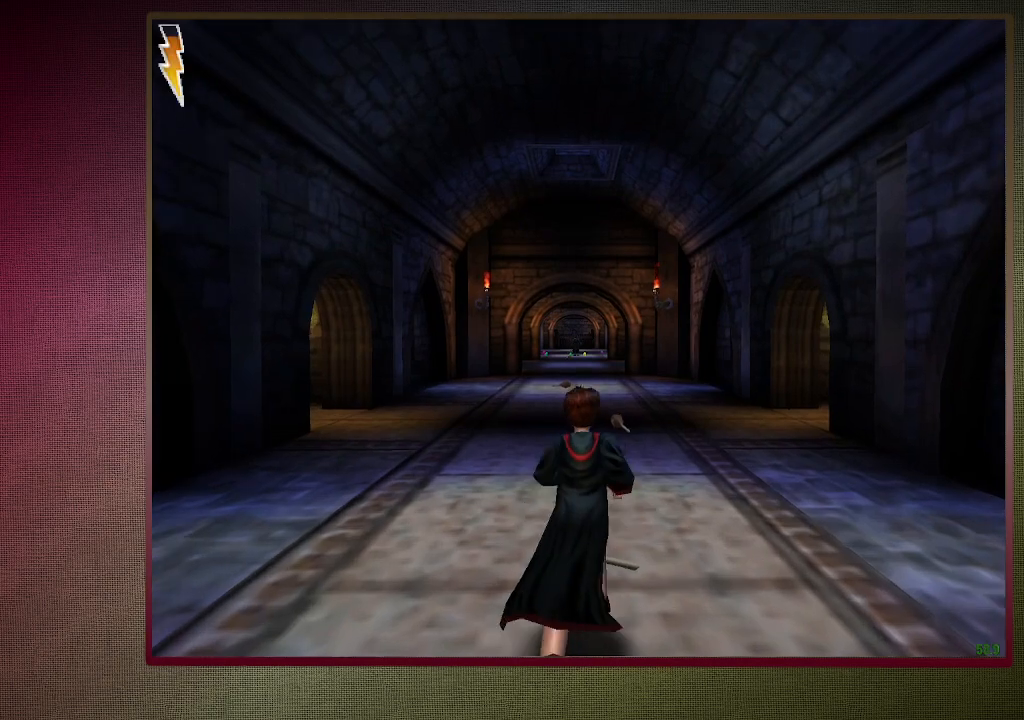
{"keys": ["shift", "space", "w"], "mouse": [], "events": []}
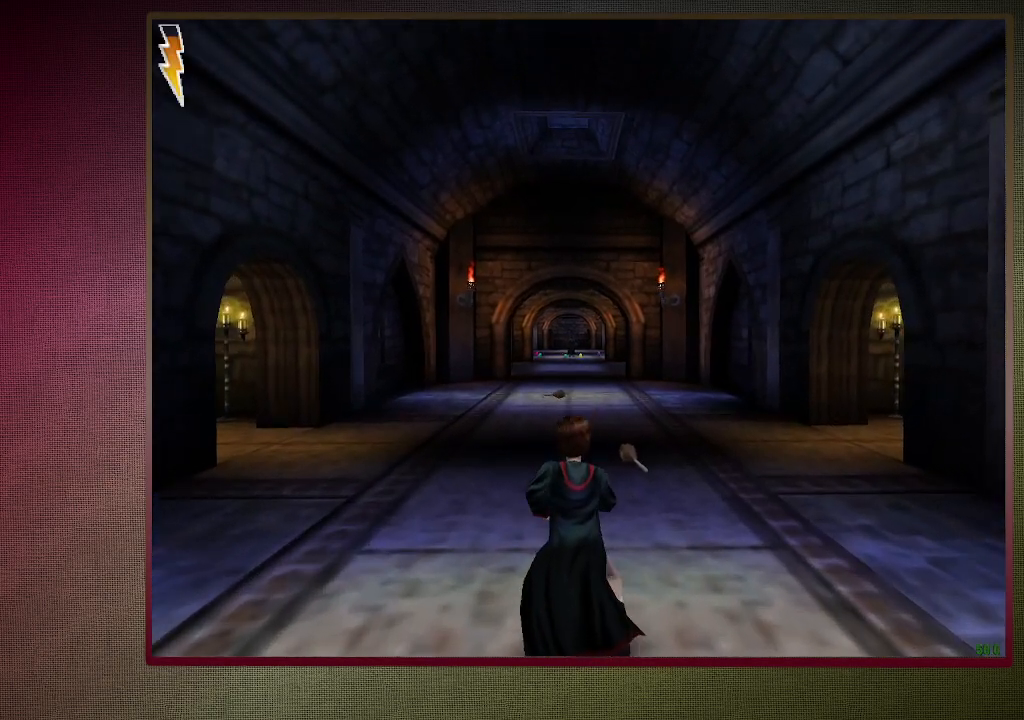
{"keys": ["shift", "space", "w"], "mouse": [], "events": []}
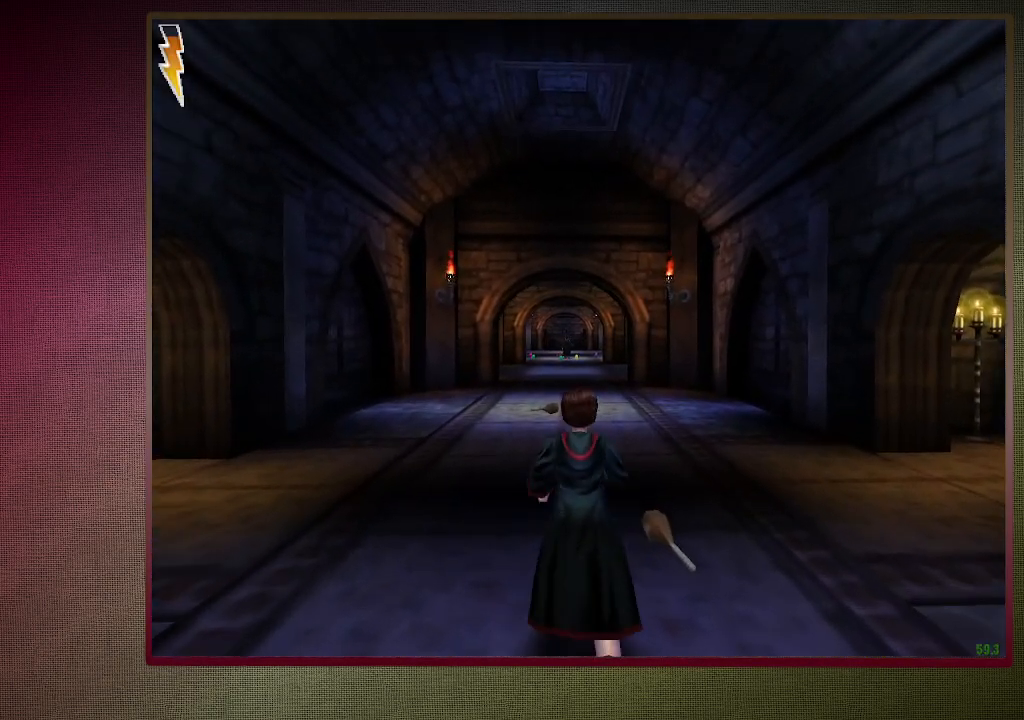
{"keys": ["shift", "space", "w"], "mouse": [], "events": []}
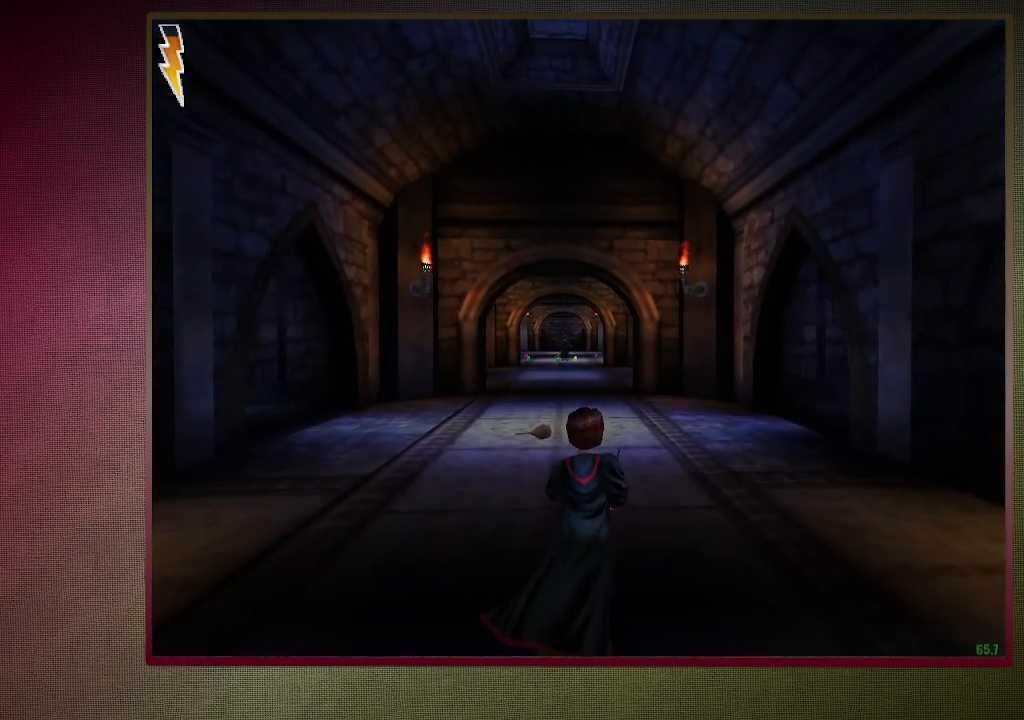
{"keys": ["shift", "space", "w"], "mouse": [], "events": []}
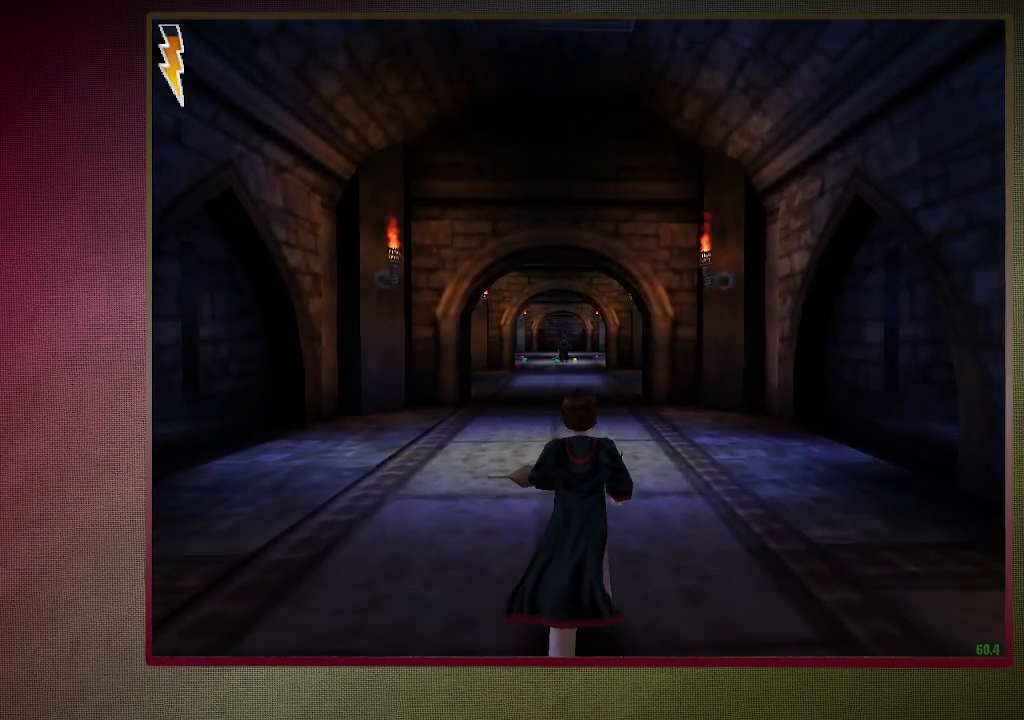
{"keys": ["shift", "space", "w"], "mouse": [], "events": []}
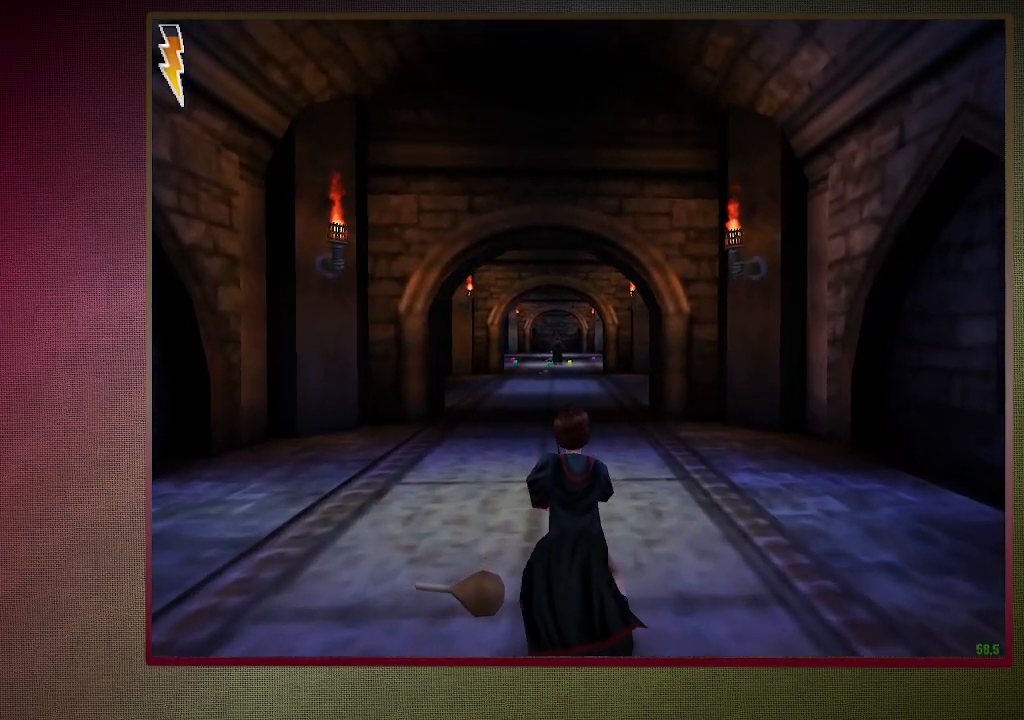
{"keys": ["shift", "space", "w"], "mouse": [], "events": []}
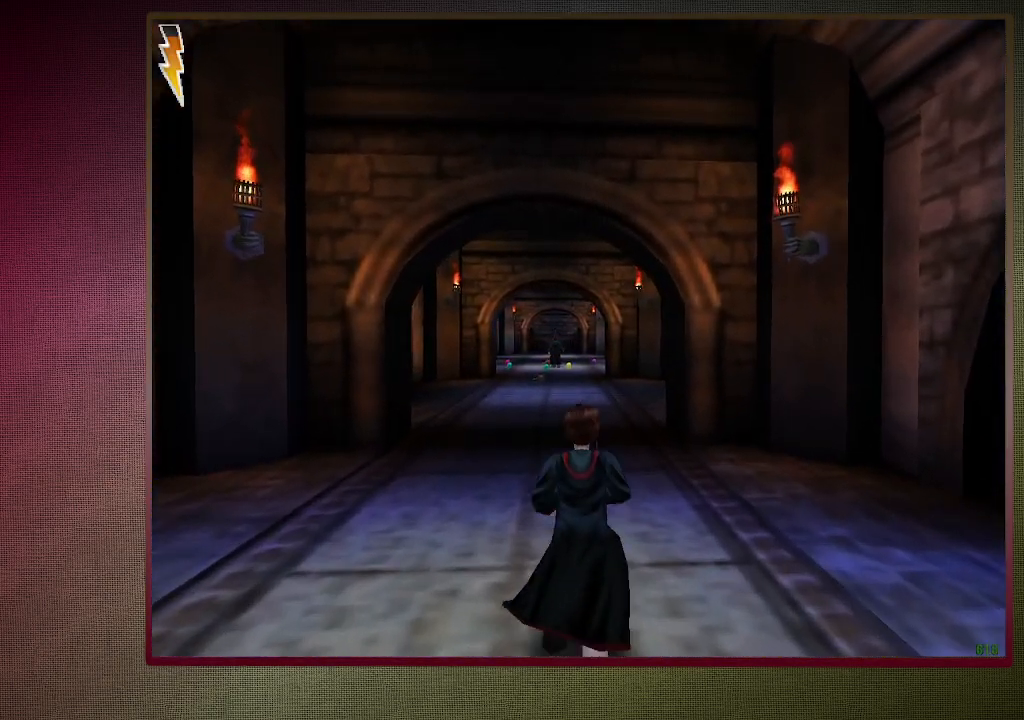
{"keys": ["shift", "space", "w"], "mouse": [], "events": []}
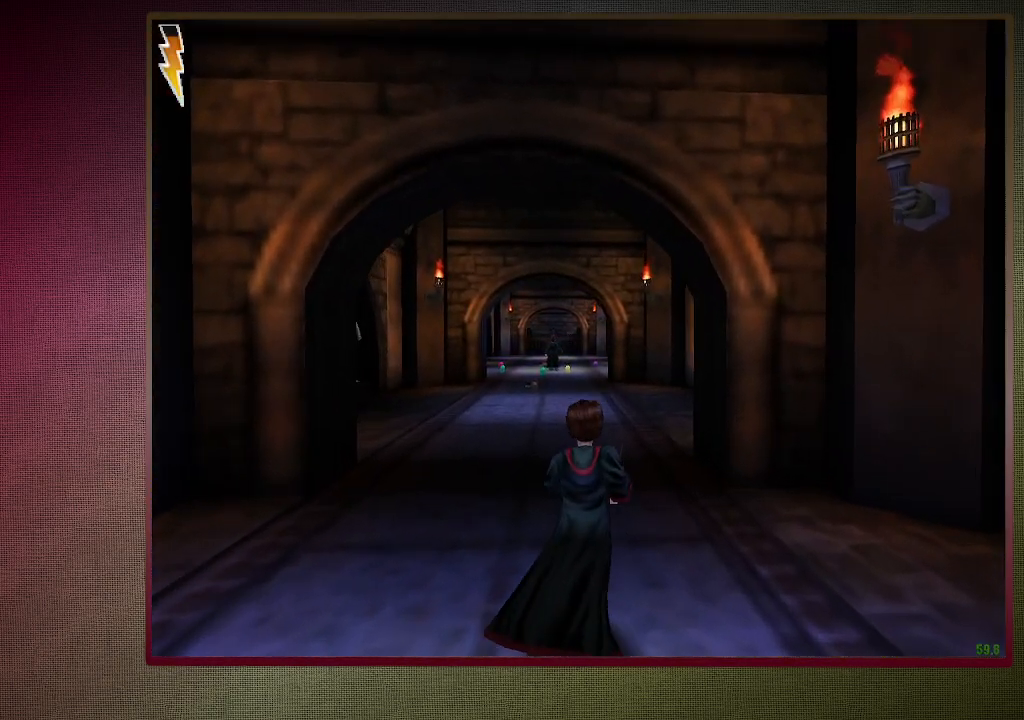
{"keys": ["shift", "space", "w"], "mouse": [], "events": []}
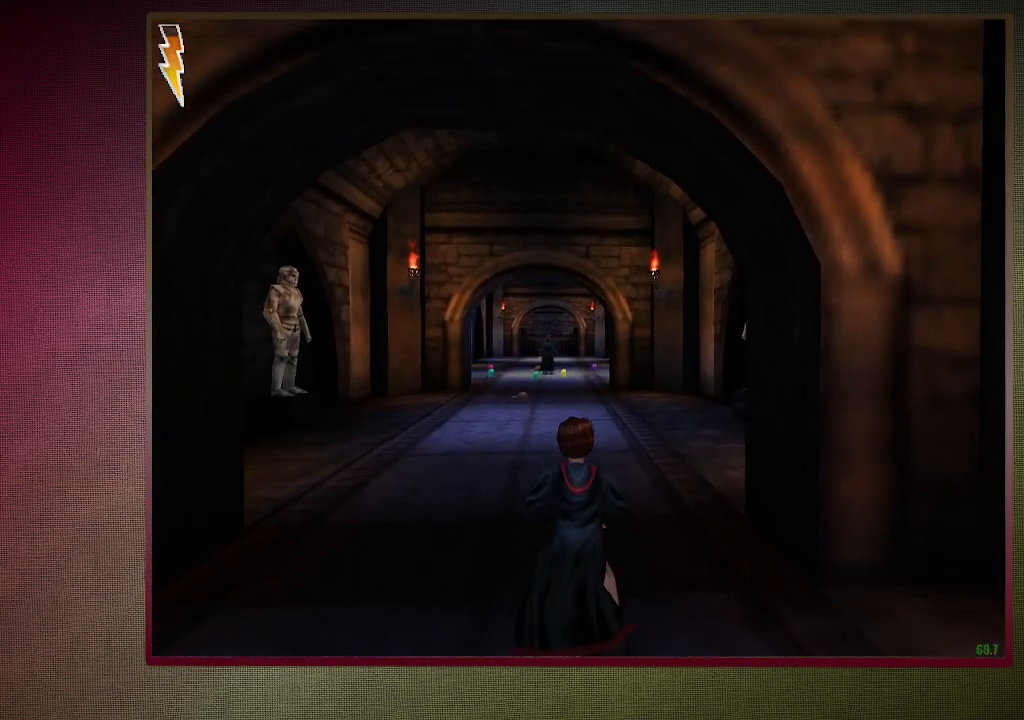
{"keys": ["shift", "space", "w"], "mouse": [], "events": []}